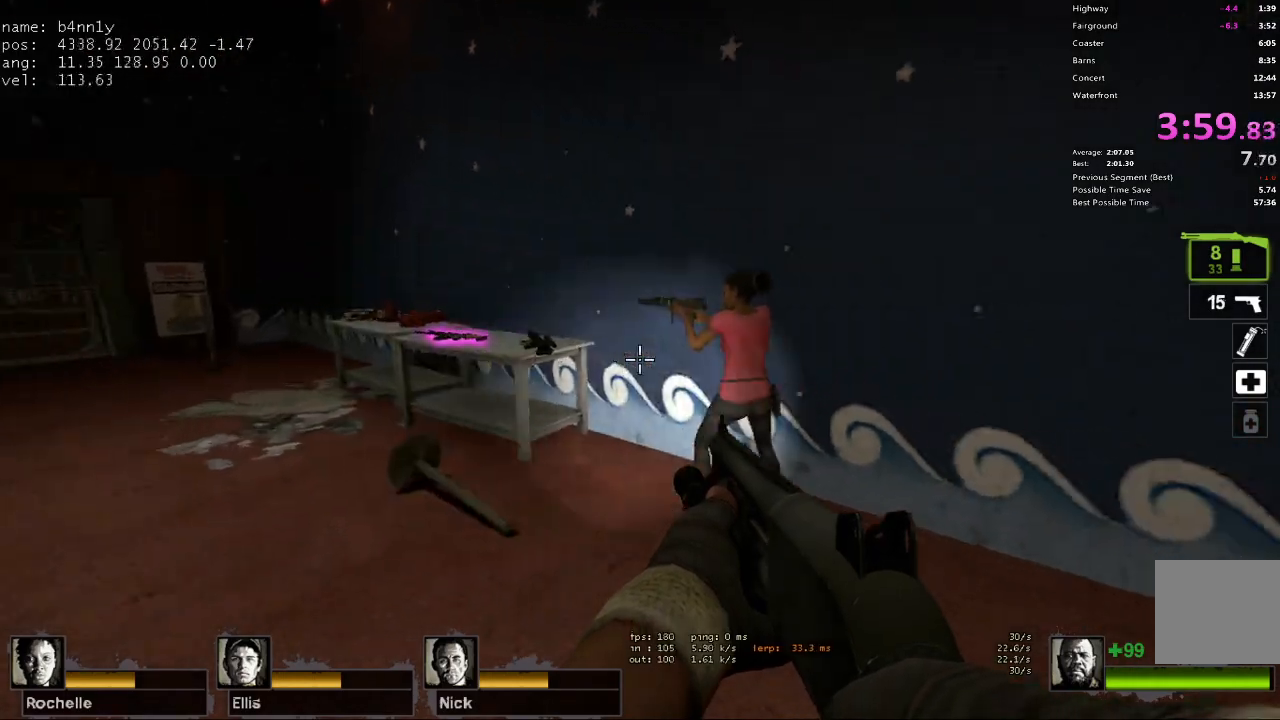
Gameplay with keyboard; each line is a JSON object with the keys held at the frame after it. "events" lists presses ("down") and releases ("up") of "1", "2", "3", "4", "5", "a", "alt", "c", "caps_lock", "ctrl", "d", "e", "f", "g", "q", "r", "s", "shift", "space", "t", "tab", "v", "w", "x" and "z" between this image and that frame as [ms after this image, input, new state], when the widget could be followed in between. No other keys are recorded. Mouse input is not recorded.
{"keys": ["ctrl", "w"], "events": [[150, "ctrl", "down"]]}
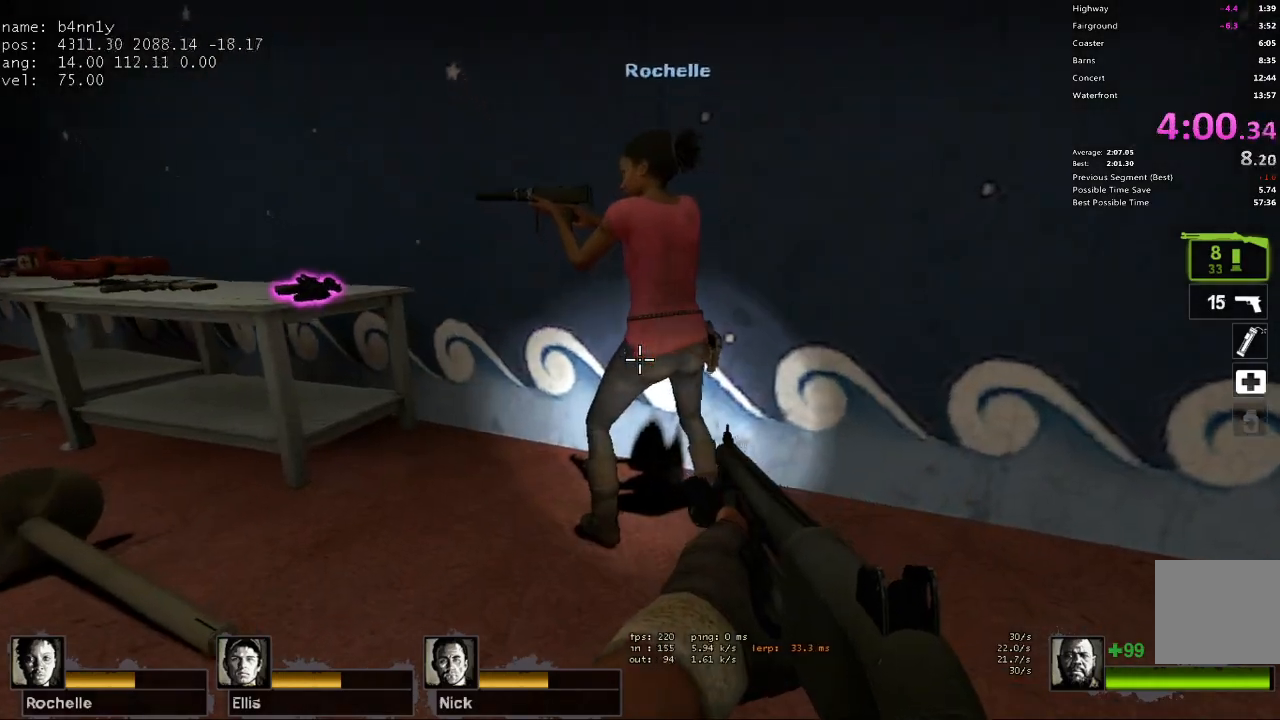
{"keys": ["w"], "events": [[217, "ctrl", "up"]]}
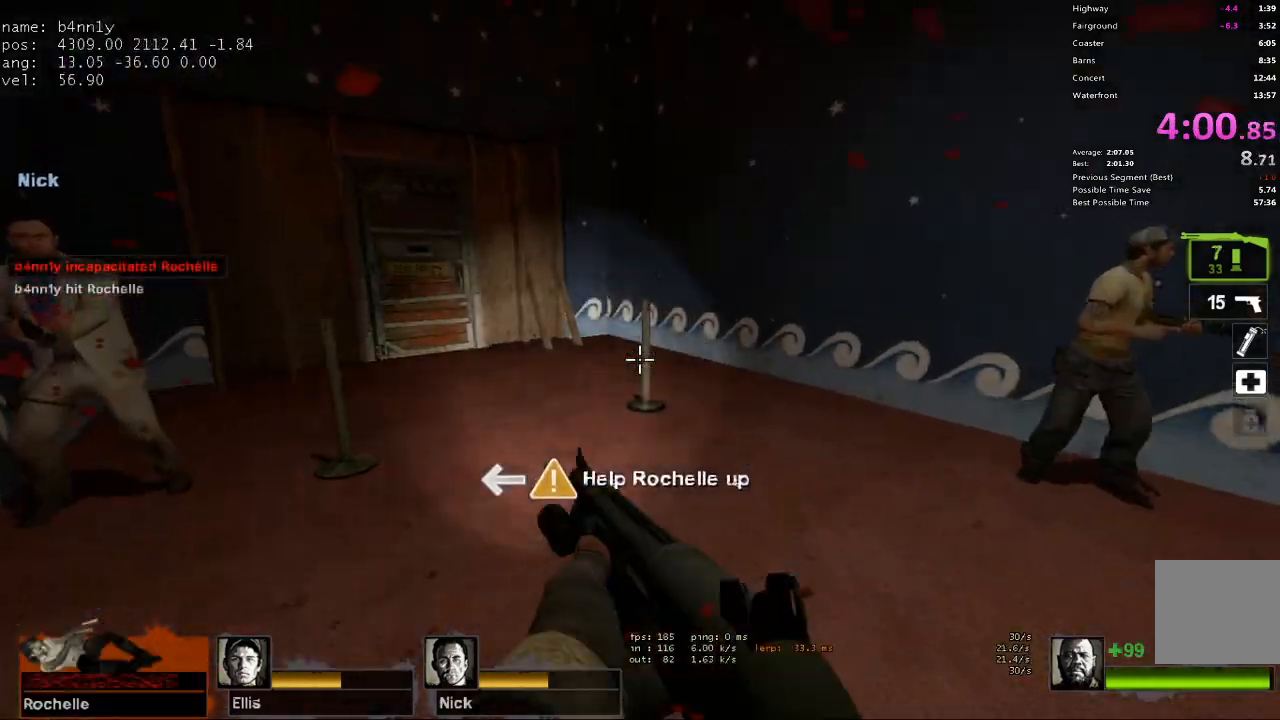
{"keys": ["w"], "events": [[133, "a", "down"], [367, "a", "up"]]}
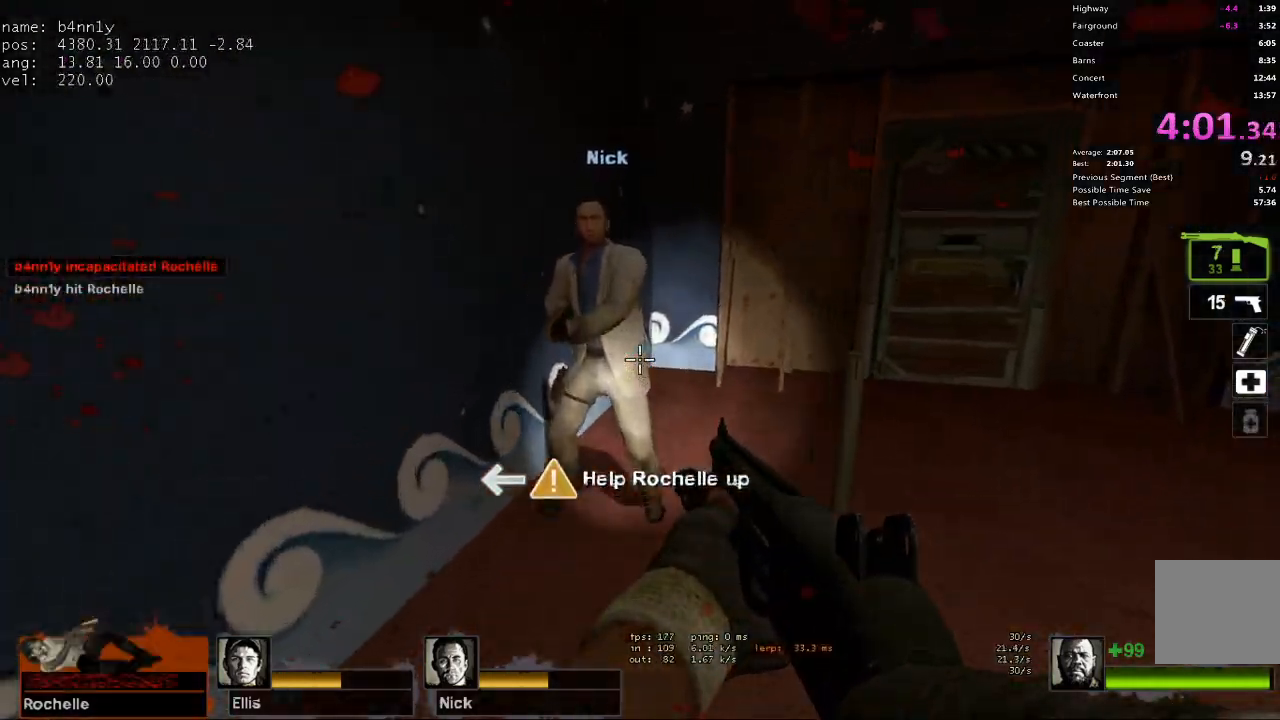
{"keys": ["w"], "events": [[200, "s", "down"], [250, "w", "up"], [433, "s", "up"], [483, "w", "down"]]}
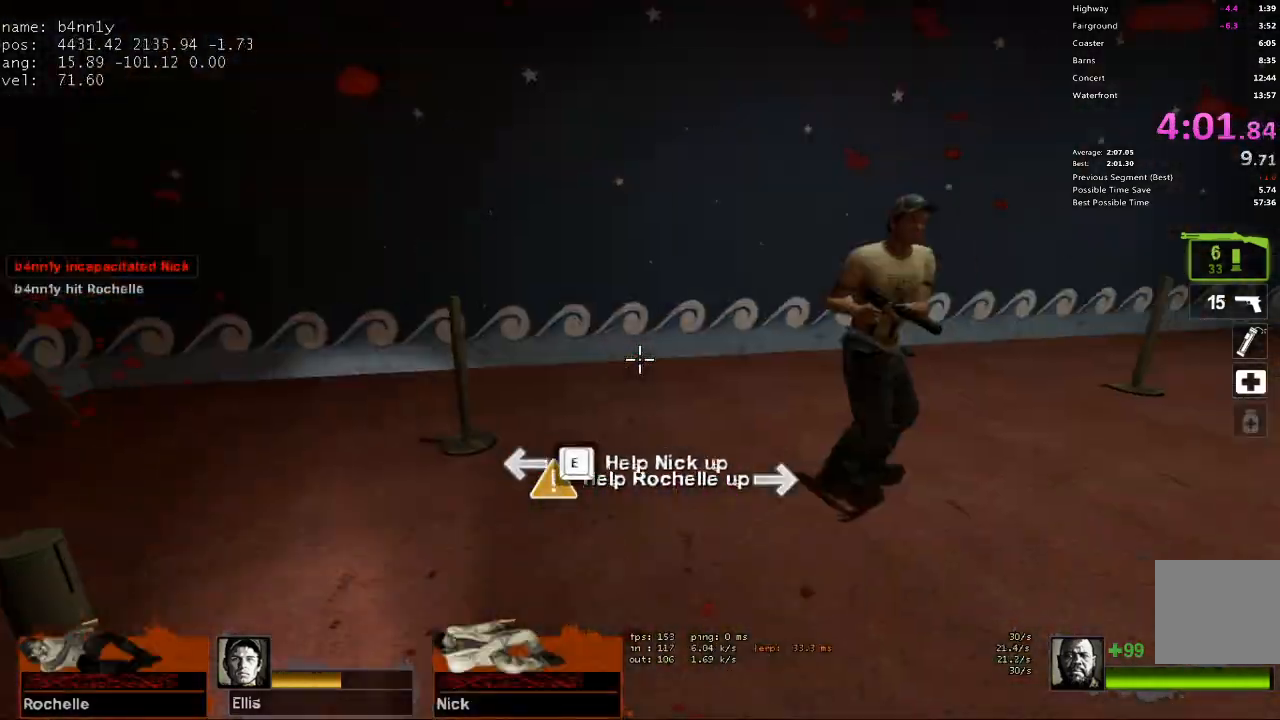
{"keys": [], "events": [[350, "d", "down"], [450, "d", "up"], [450, "w", "up"]]}
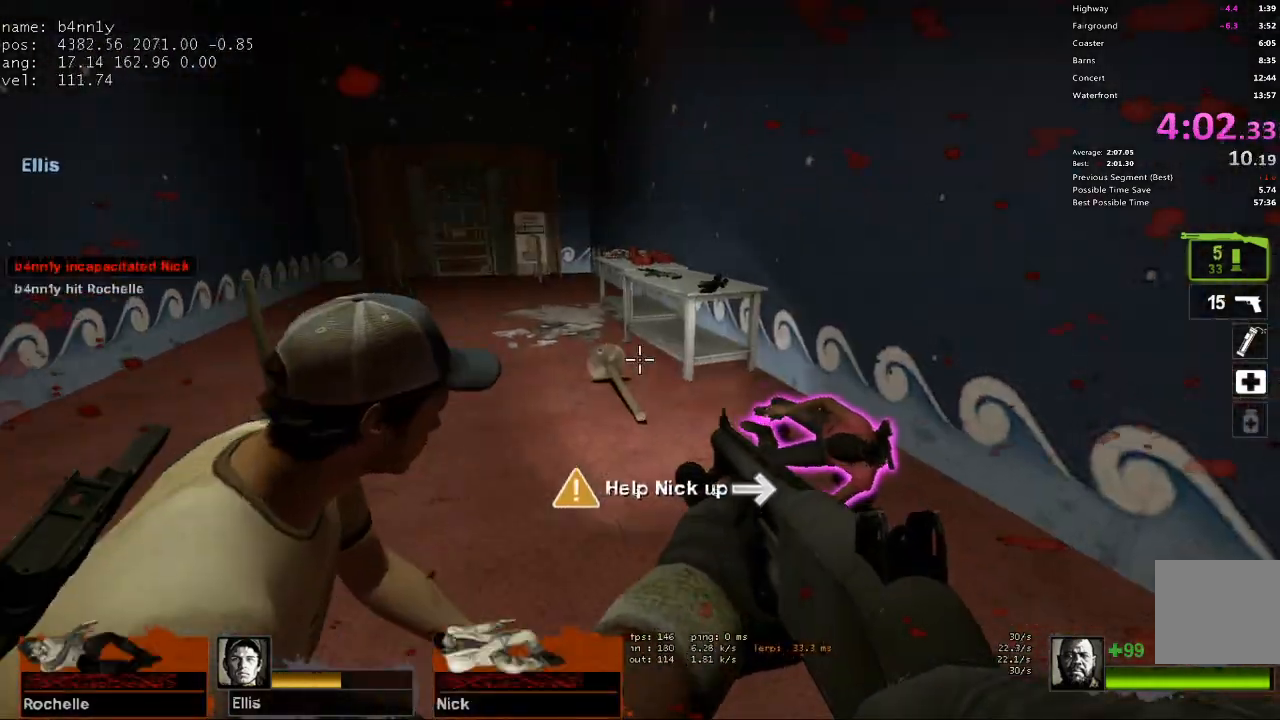
{"keys": ["ctrl", "s"], "events": [[33, "ctrl", "down"], [233, "s", "down"]]}
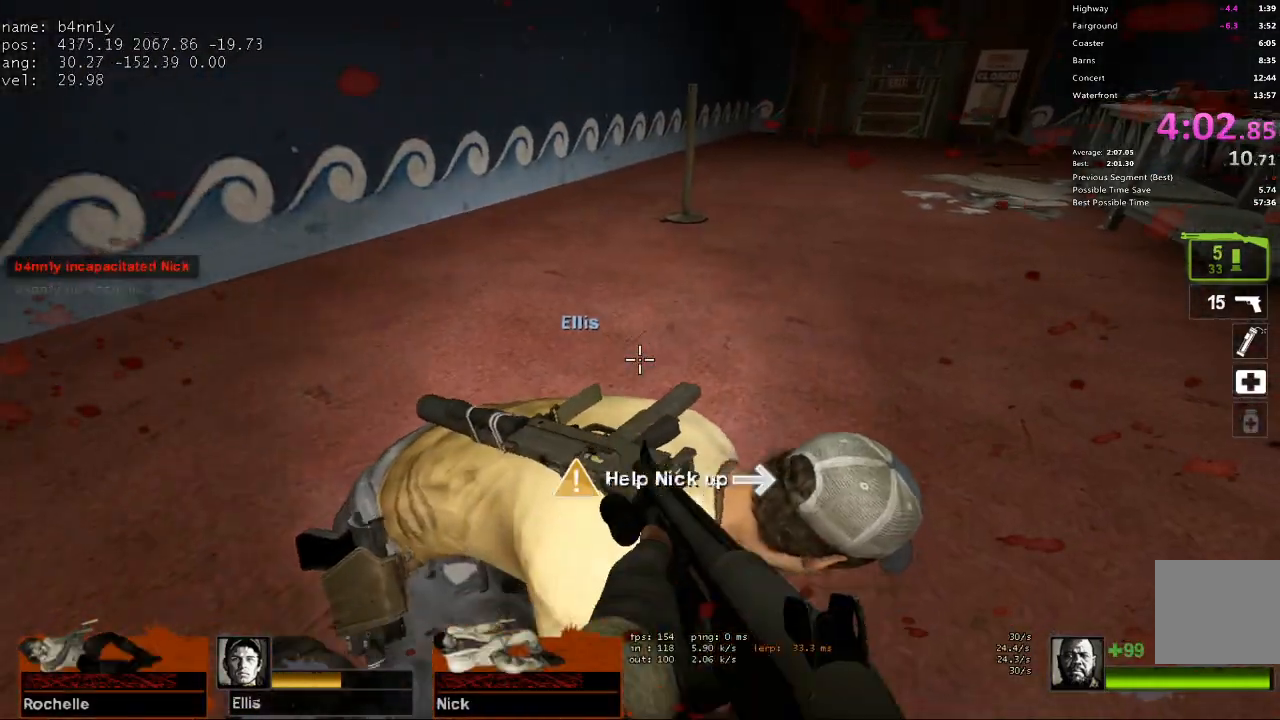
{"keys": ["ctrl", "d", "s"], "events": [[383, "d", "down"]]}
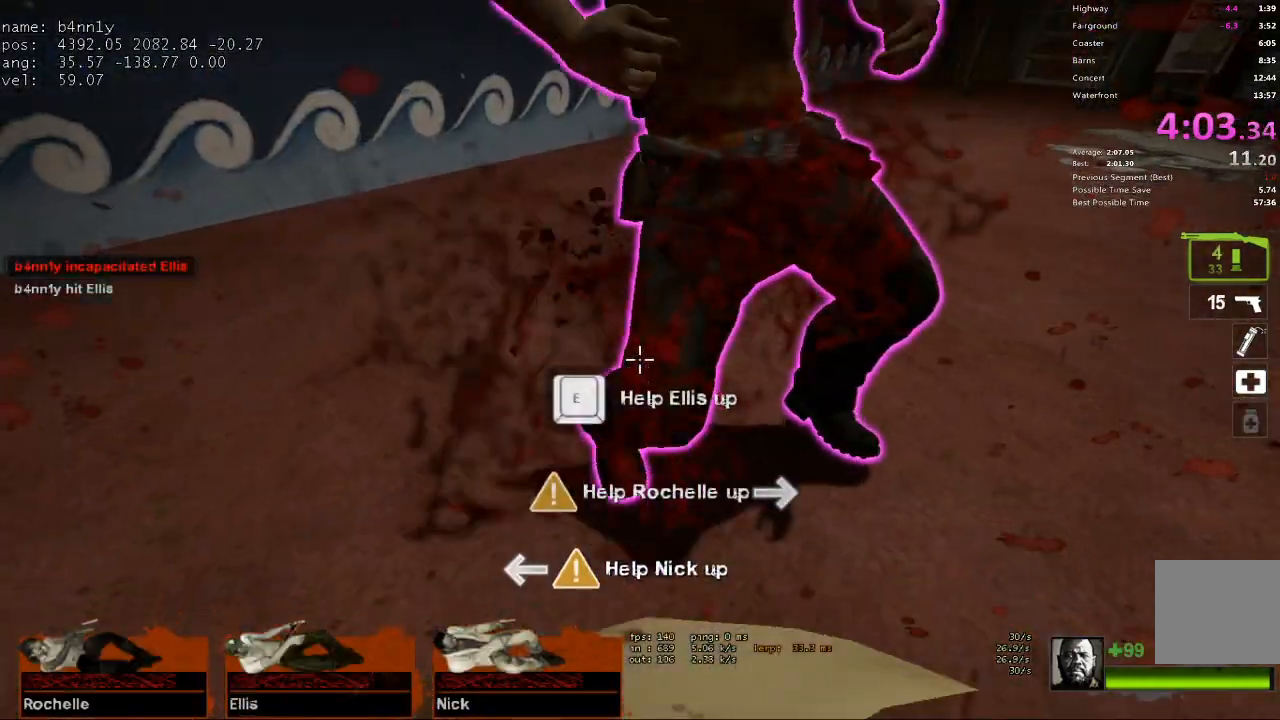
{"keys": ["ctrl", "d"], "events": [[117, "s", "up"]]}
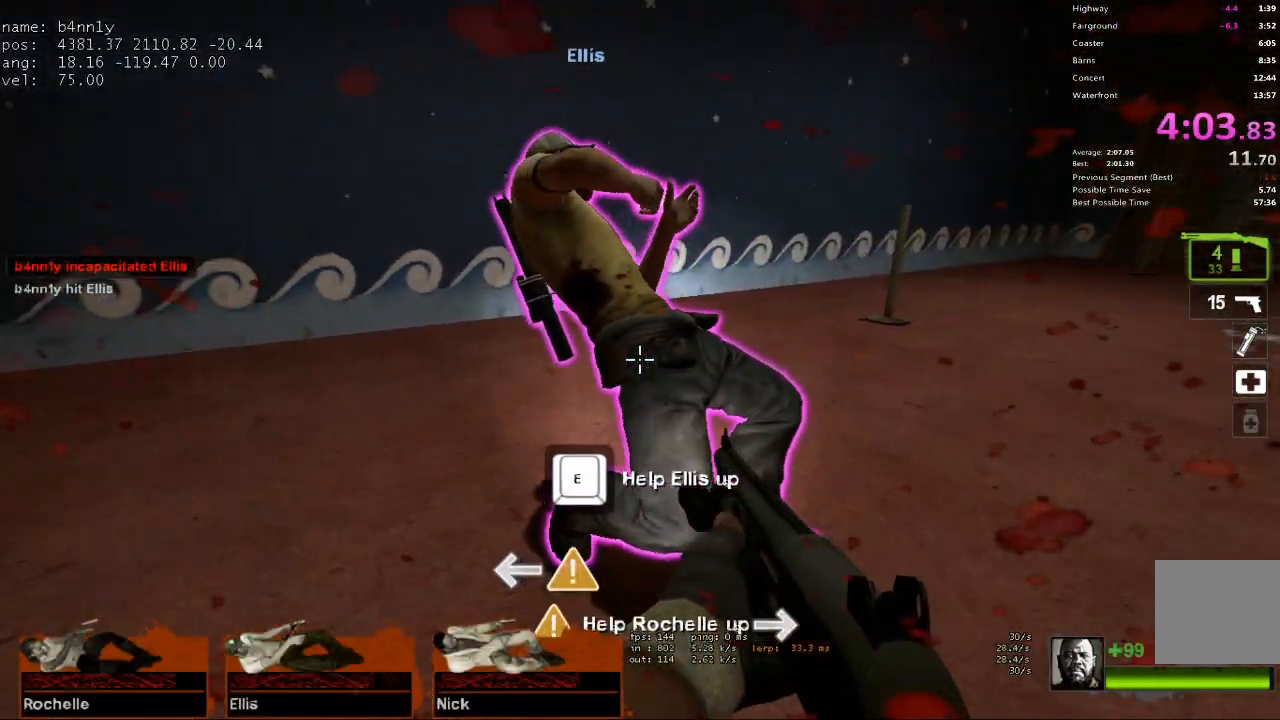
{"keys": ["a", "ctrl", "w"], "events": [[33, "s", "down"], [183, "s", "up"], [317, "w", "down"], [367, "d", "up"], [417, "a", "down"]]}
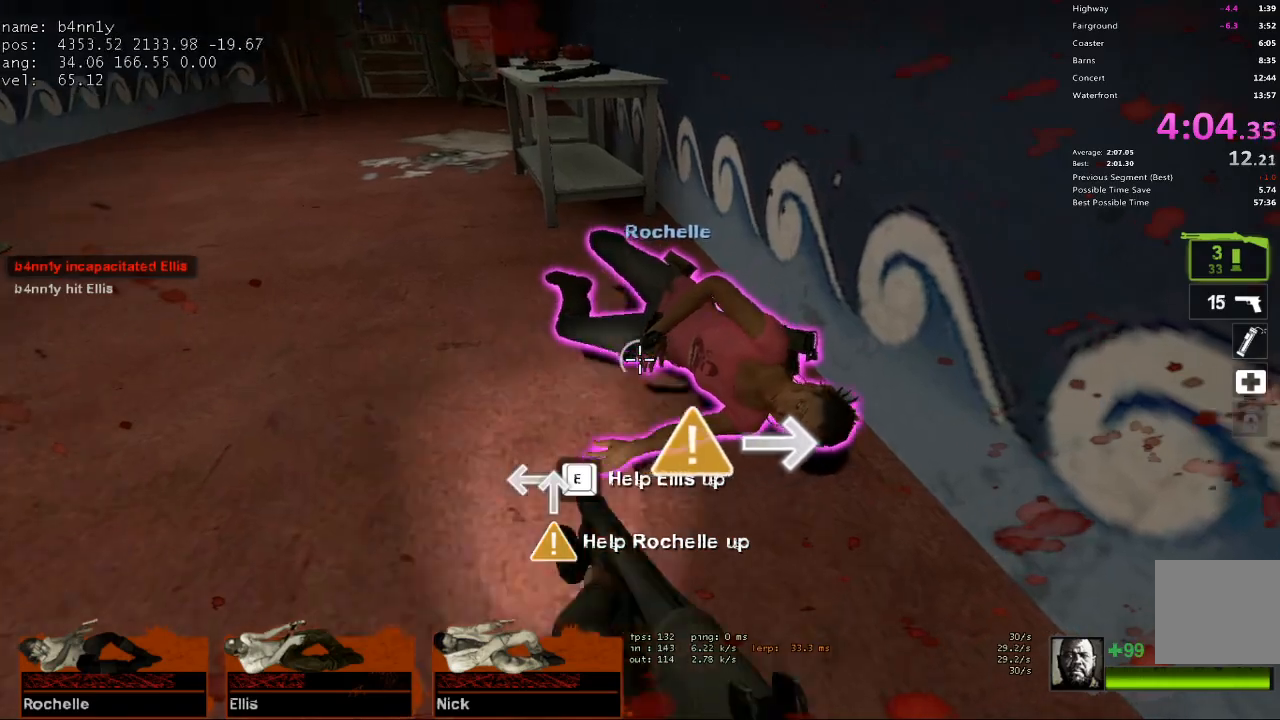
{"keys": ["d", "w"], "events": [[100, "a", "up"], [467, "ctrl", "up"], [467, "d", "down"]]}
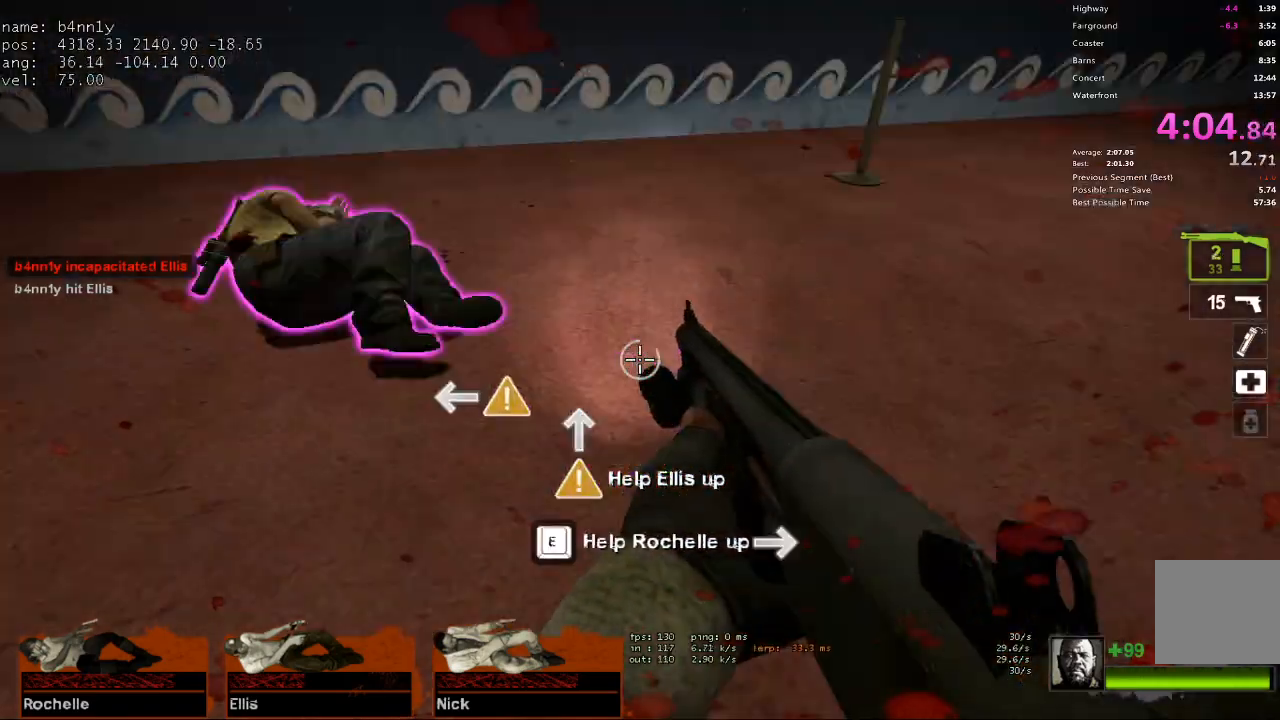
{"keys": ["s"], "events": [[17, "w", "up"], [150, "s", "down"], [400, "d", "up"]]}
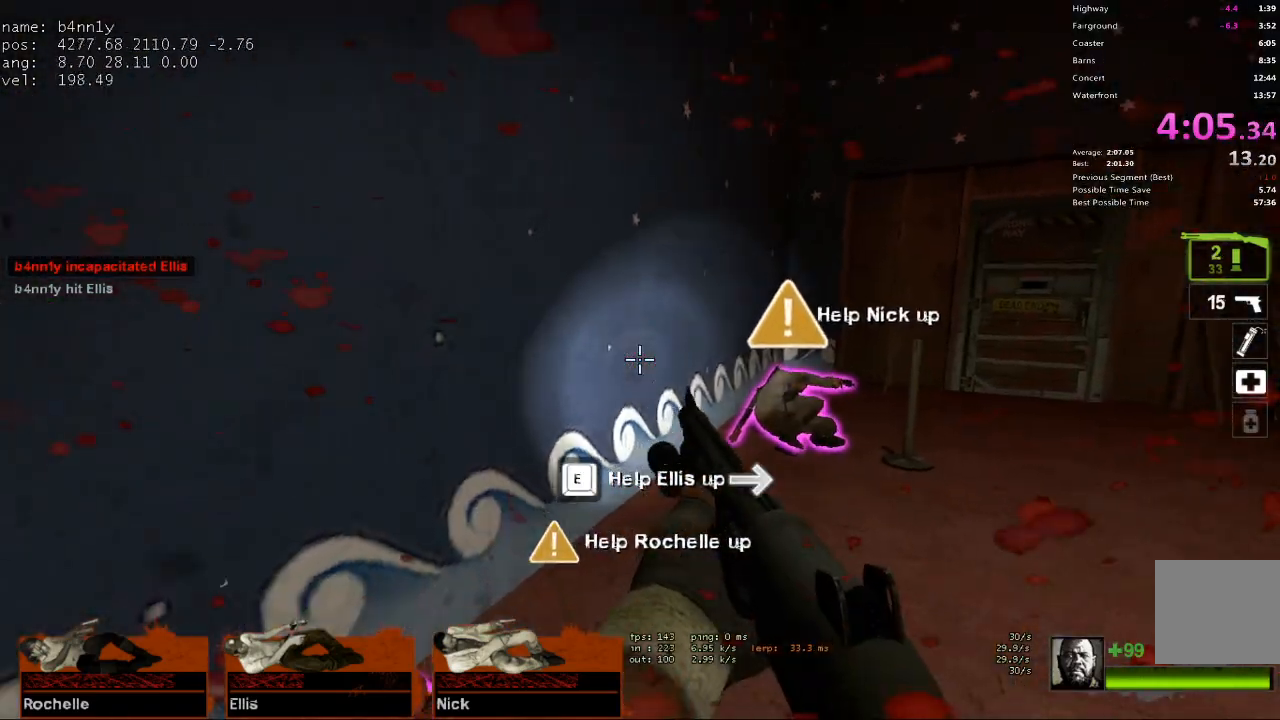
{"keys": ["s"], "events": []}
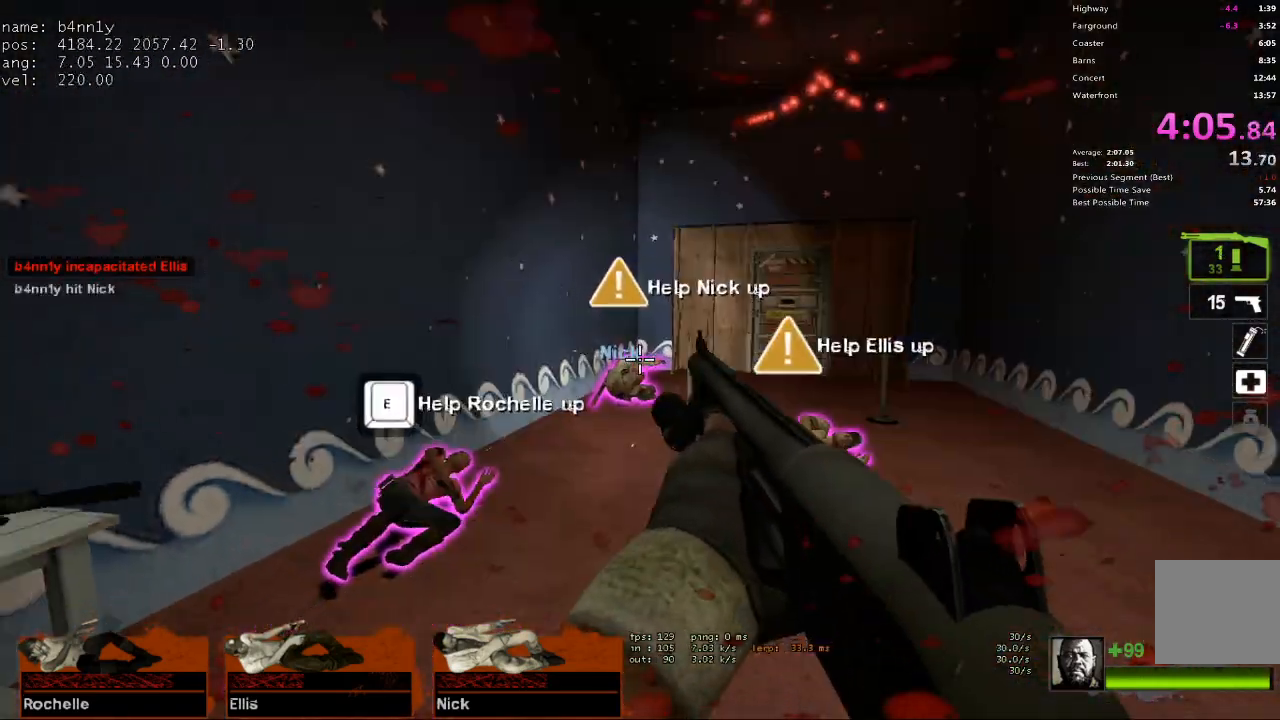
{"keys": ["w"], "events": [[50, "space", "down"], [100, "s", "up"], [150, "space", "up"], [333, "v", "down"], [417, "v", "up"], [417, "w", "down"]]}
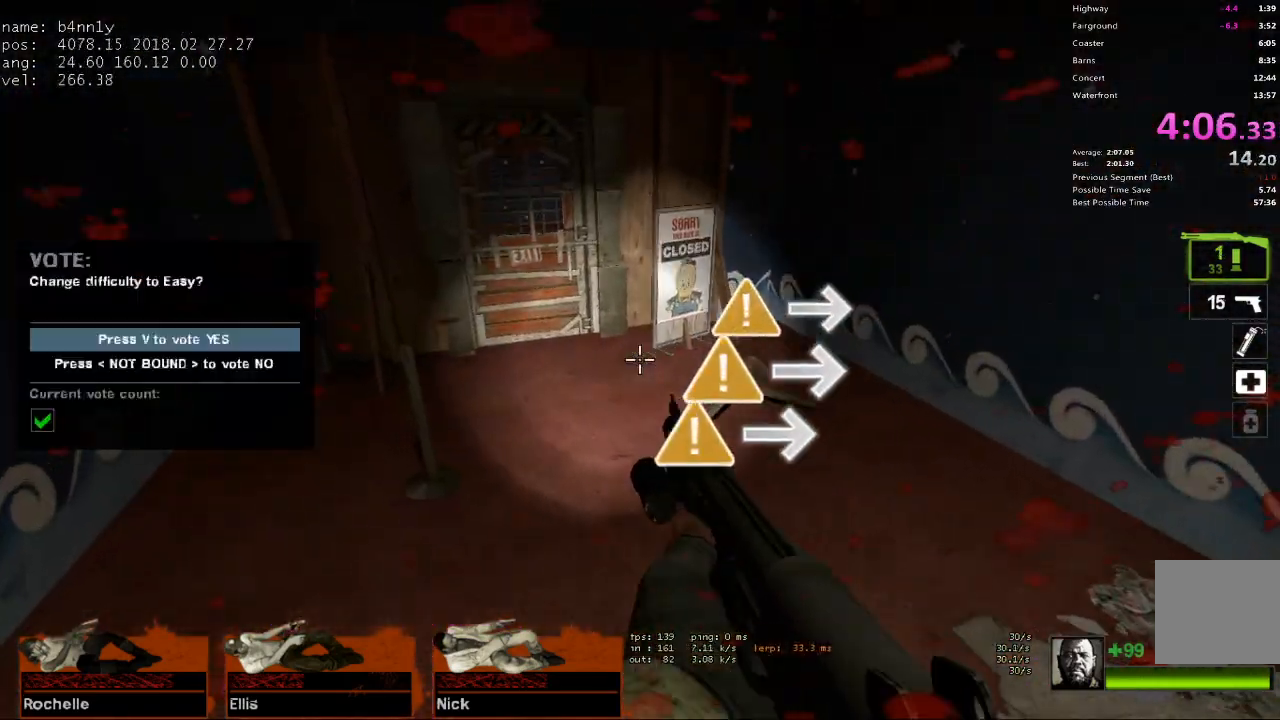
{"keys": ["w"], "events": [[67, "d", "down"], [250, "d", "up"], [350, "r", "down"], [483, "r", "up"]]}
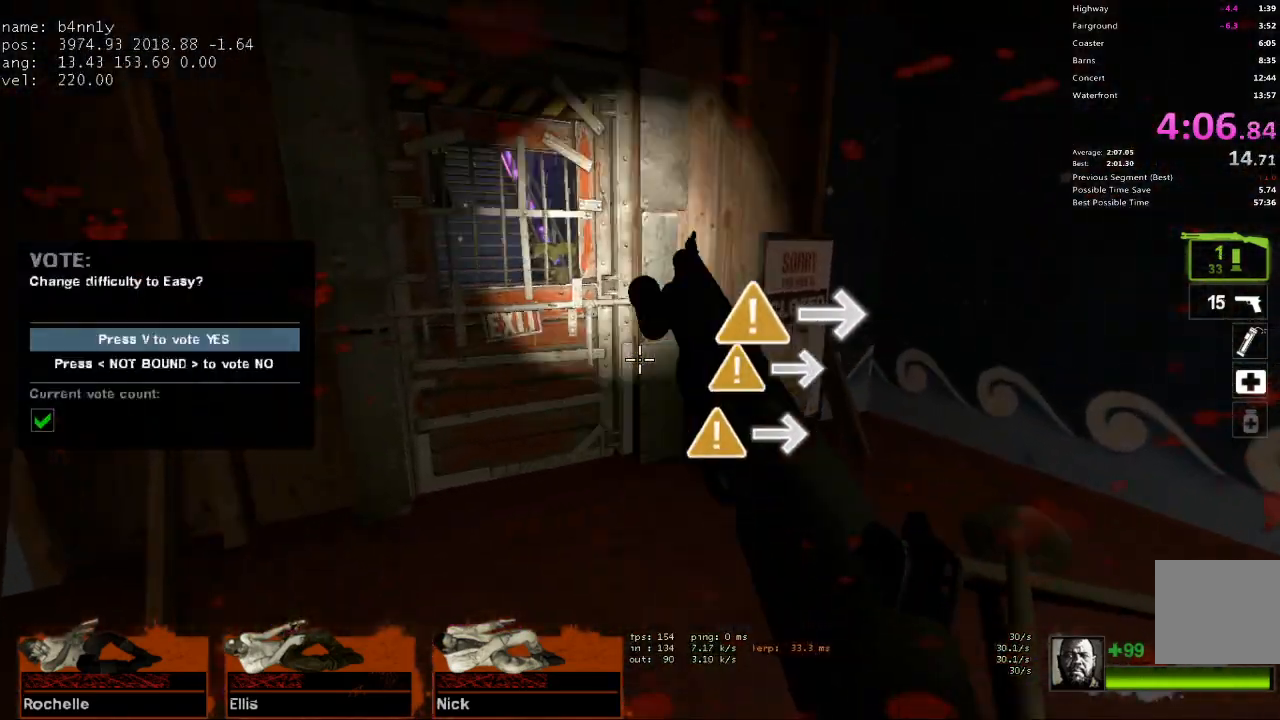
{"keys": ["a", "e", "w"], "events": [[83, "e", "down"], [500, "a", "down"]]}
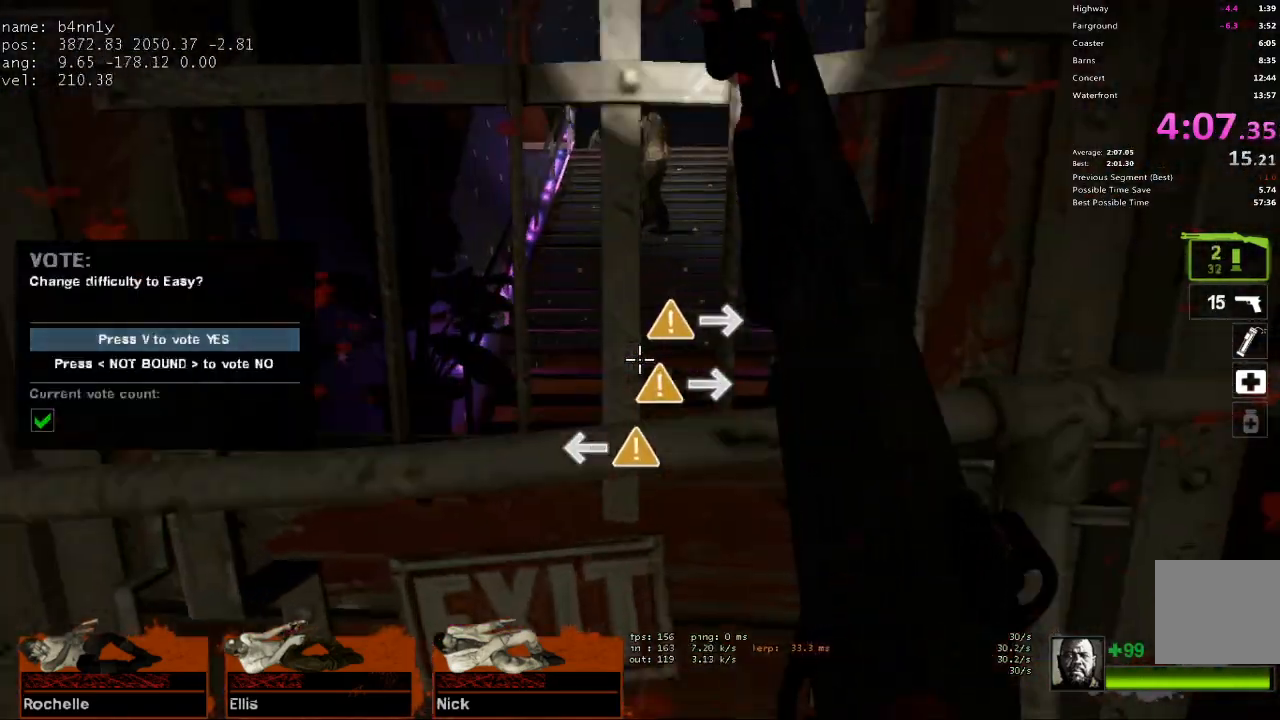
{"keys": ["w"], "events": [[50, "a", "up"], [283, "e", "up"]]}
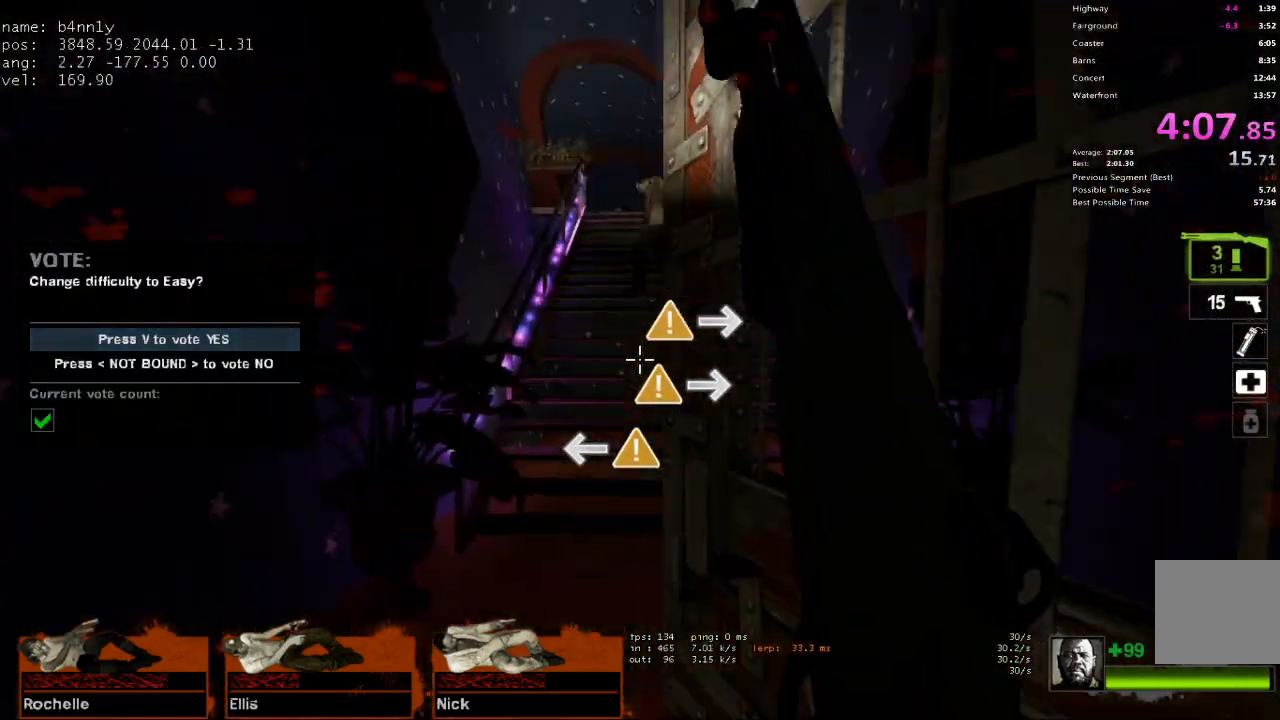
{"keys": ["w"], "events": []}
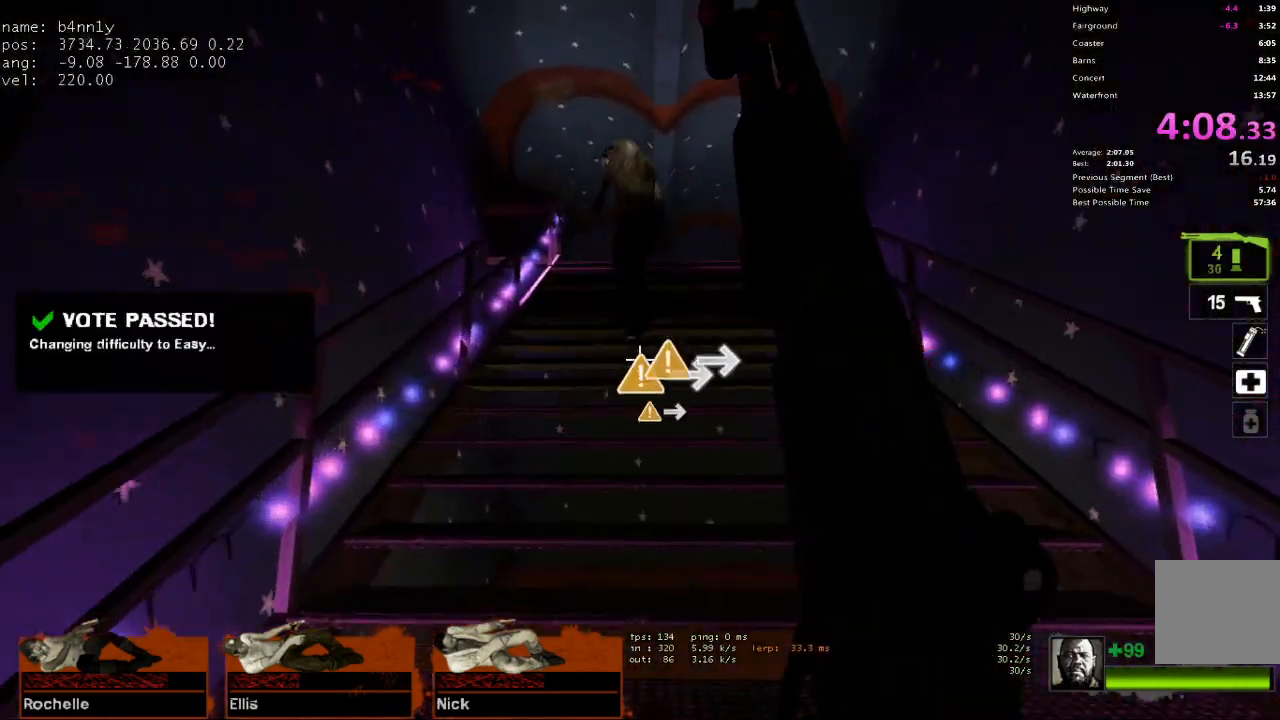
{"keys": ["d", "w"], "events": [[117, "d", "down"]]}
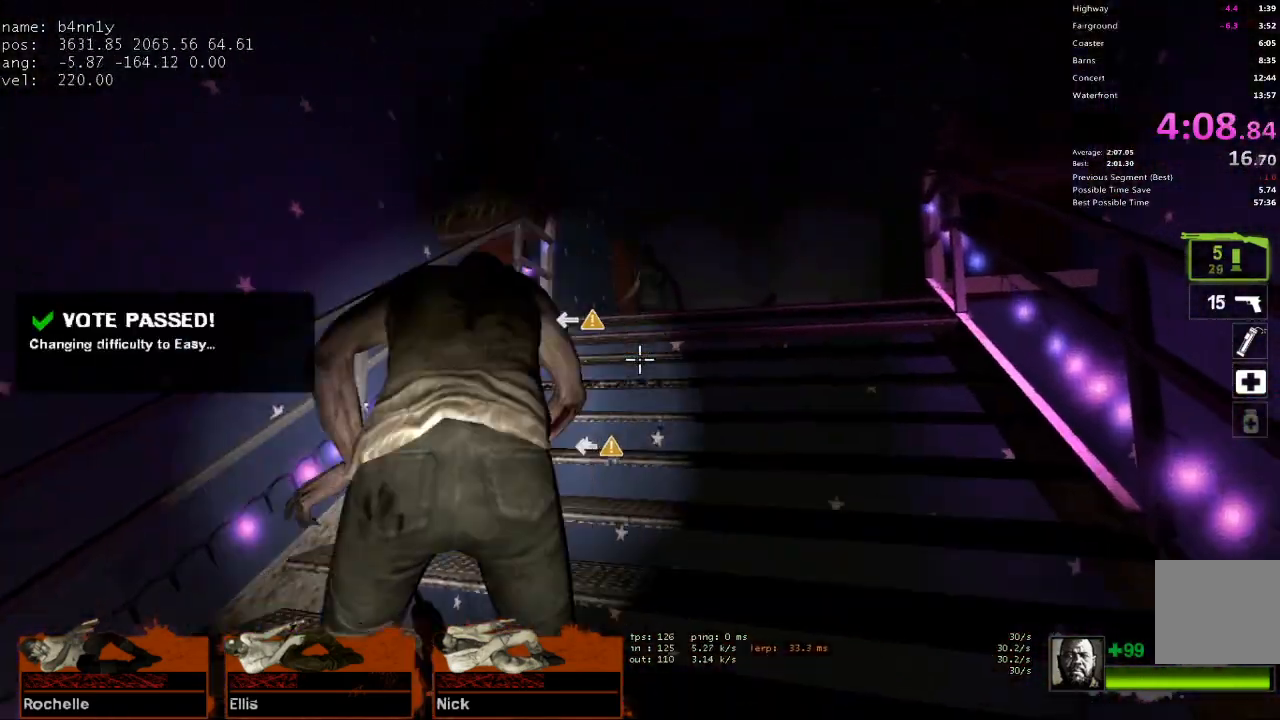
{"keys": ["w"], "events": [[50, "d", "up"], [367, "a", "down"], [467, "a", "up"]]}
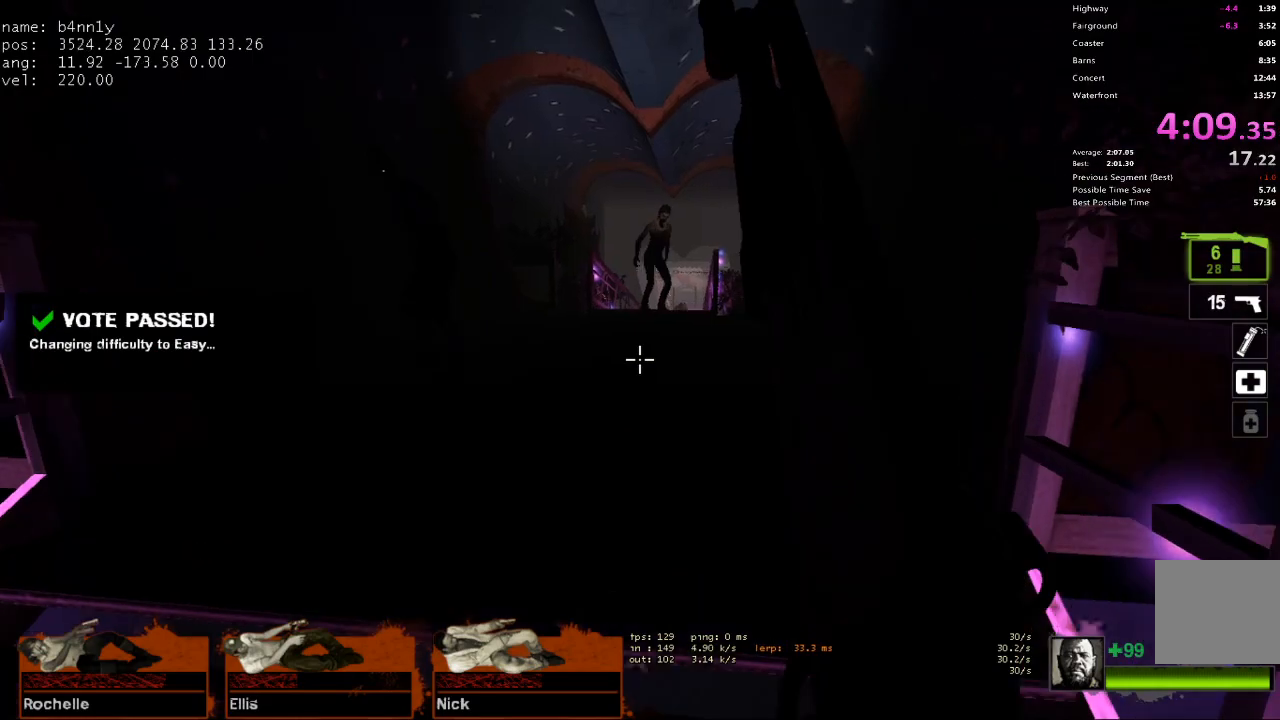
{"keys": ["d", "w"], "events": [[383, "d", "down"]]}
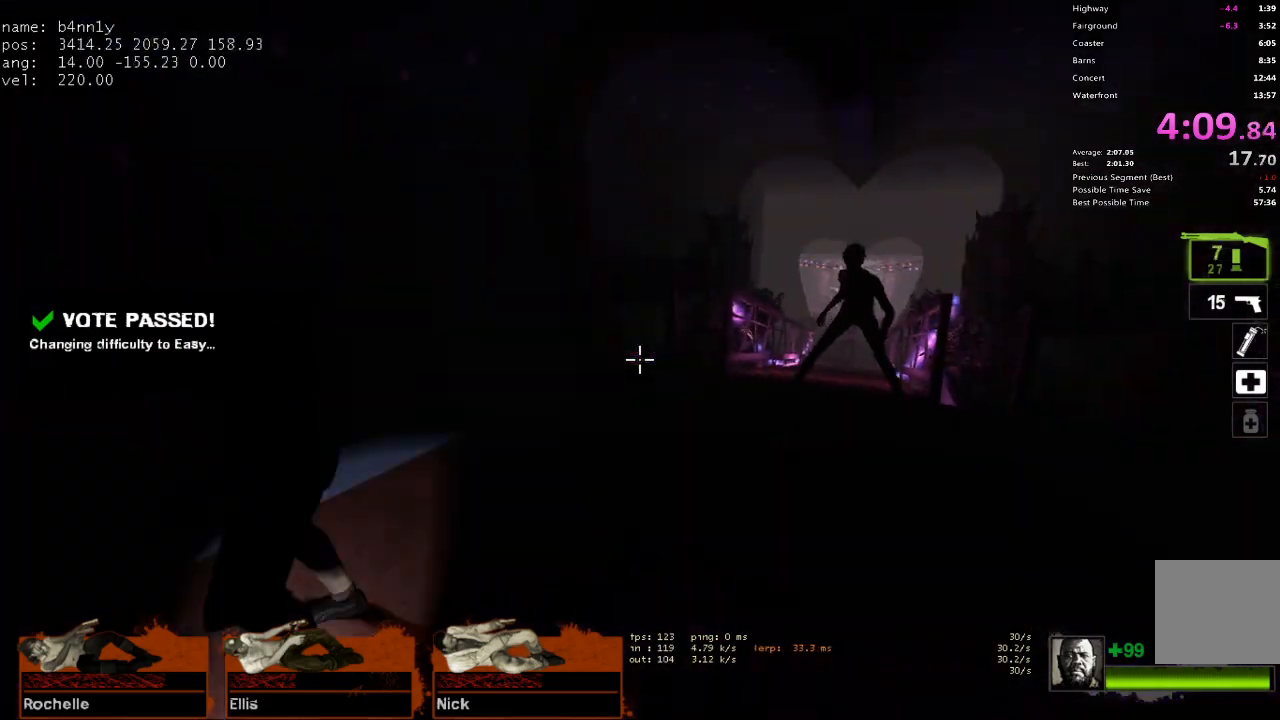
{"keys": ["w"], "events": [[67, "d", "up"]]}
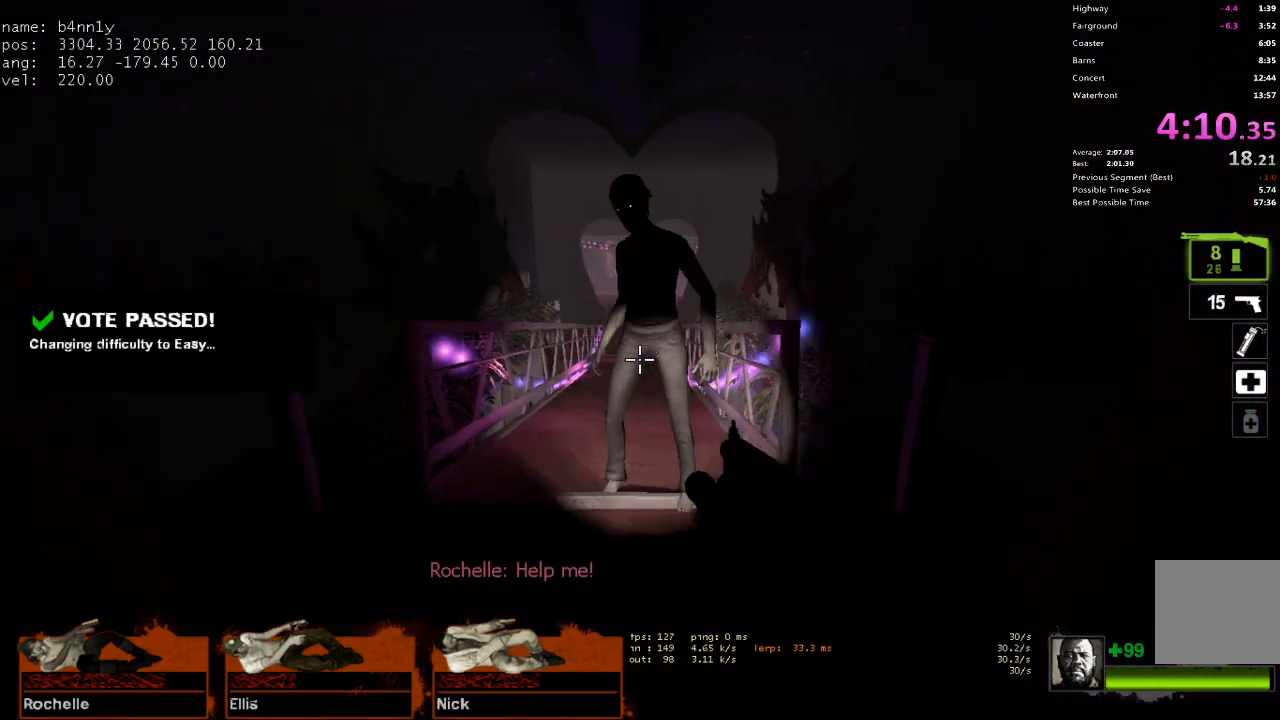
{"keys": ["a", "d"], "events": [[367, "a", "down"], [367, "space", "down"], [417, "w", "up"], [500, "d", "down"], [500, "space", "up"]]}
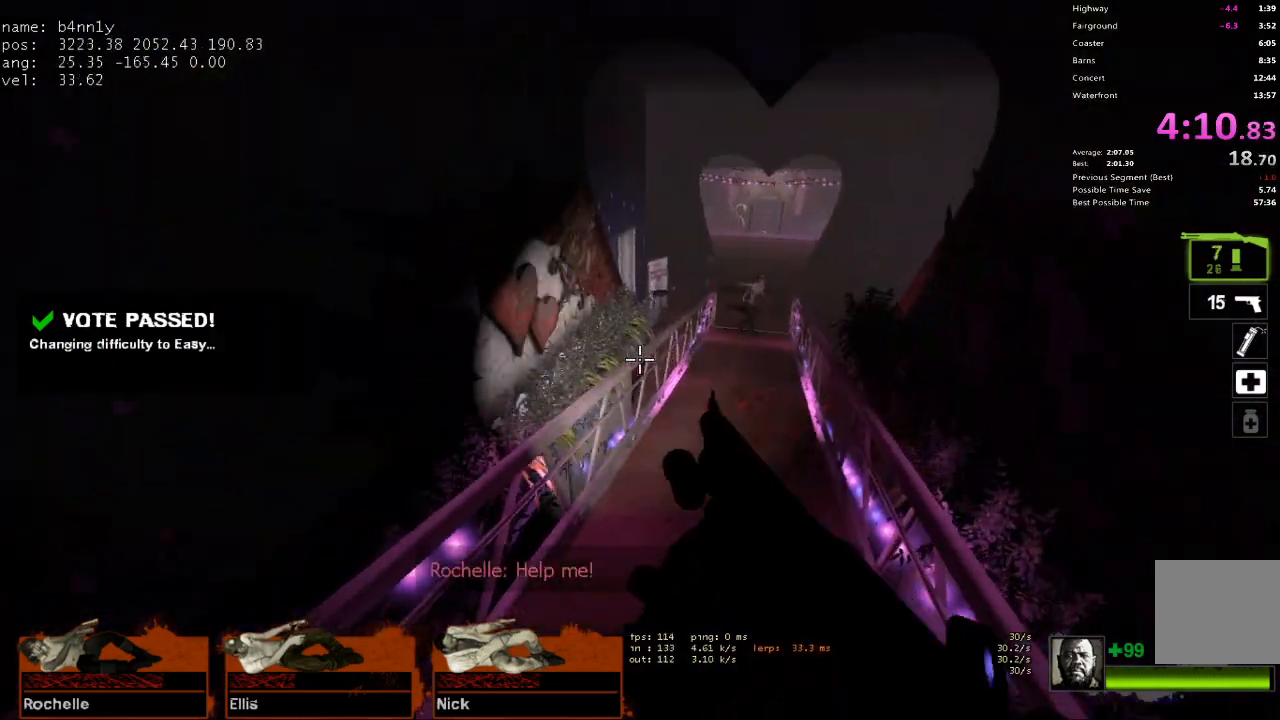
{"keys": ["w"], "events": [[50, "a", "up"], [383, "d", "up"], [383, "w", "down"]]}
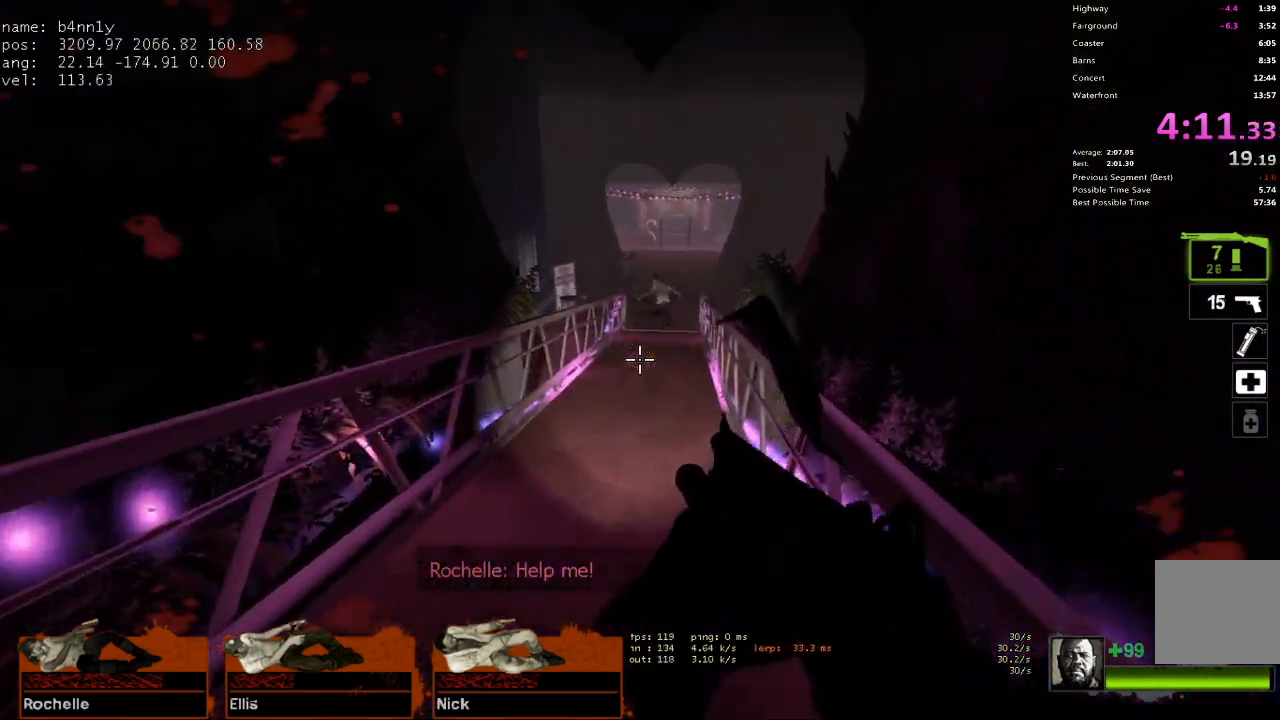
{"keys": ["a", "space"], "events": [[400, "a", "down"], [400, "space", "down"], [400, "w", "up"]]}
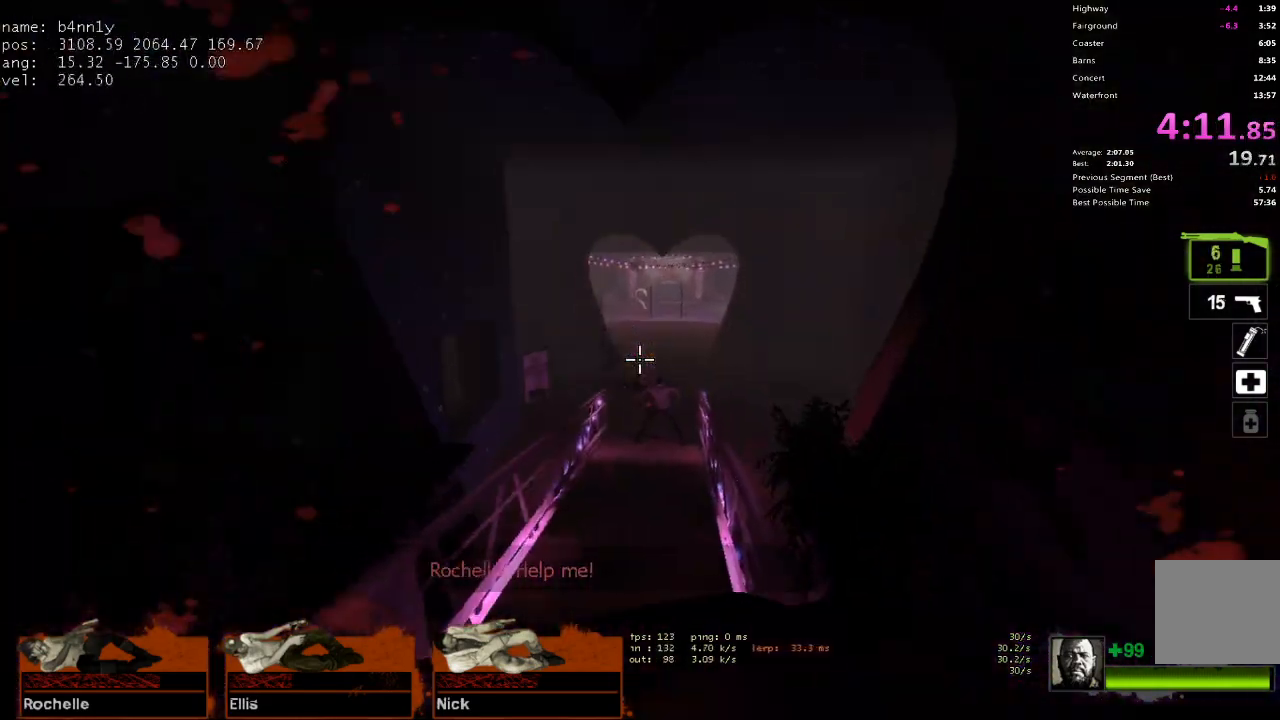
{"keys": ["d"], "events": [[33, "space", "up"], [83, "d", "down"], [133, "a", "up"]]}
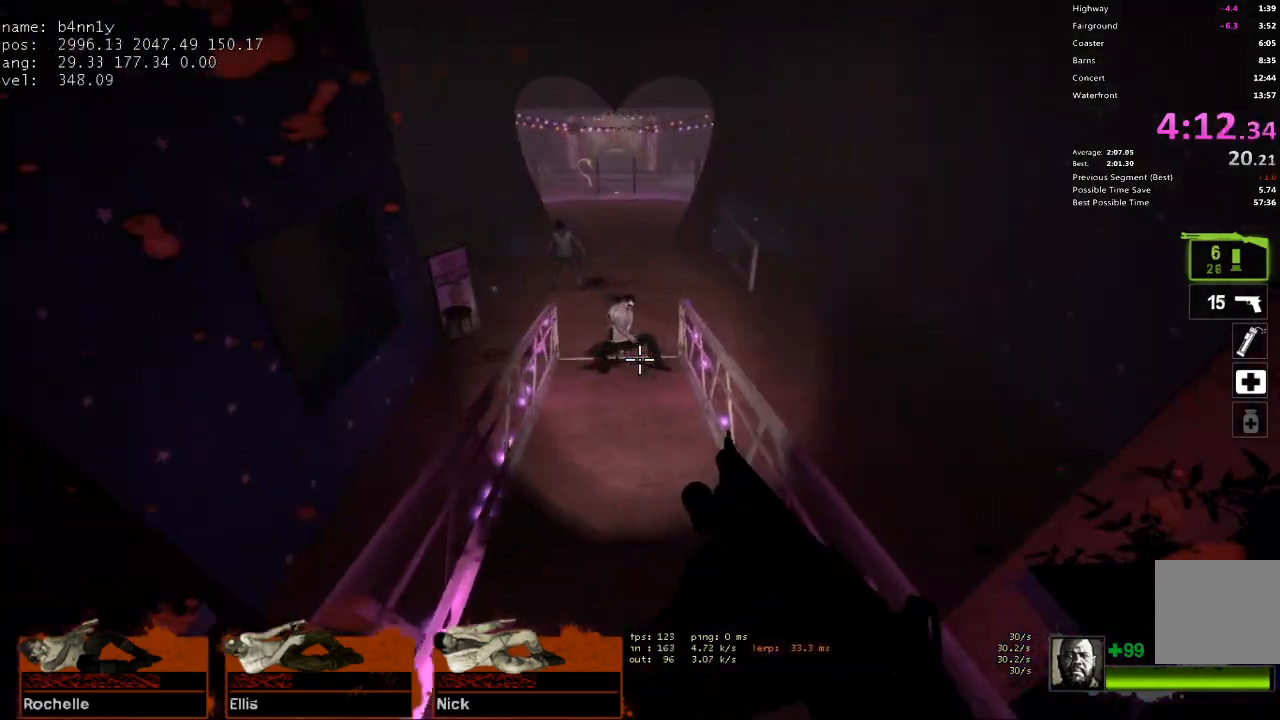
{"keys": ["a"], "events": [[150, "d", "up"], [150, "space", "down"], [200, "a", "down"], [283, "space", "up"]]}
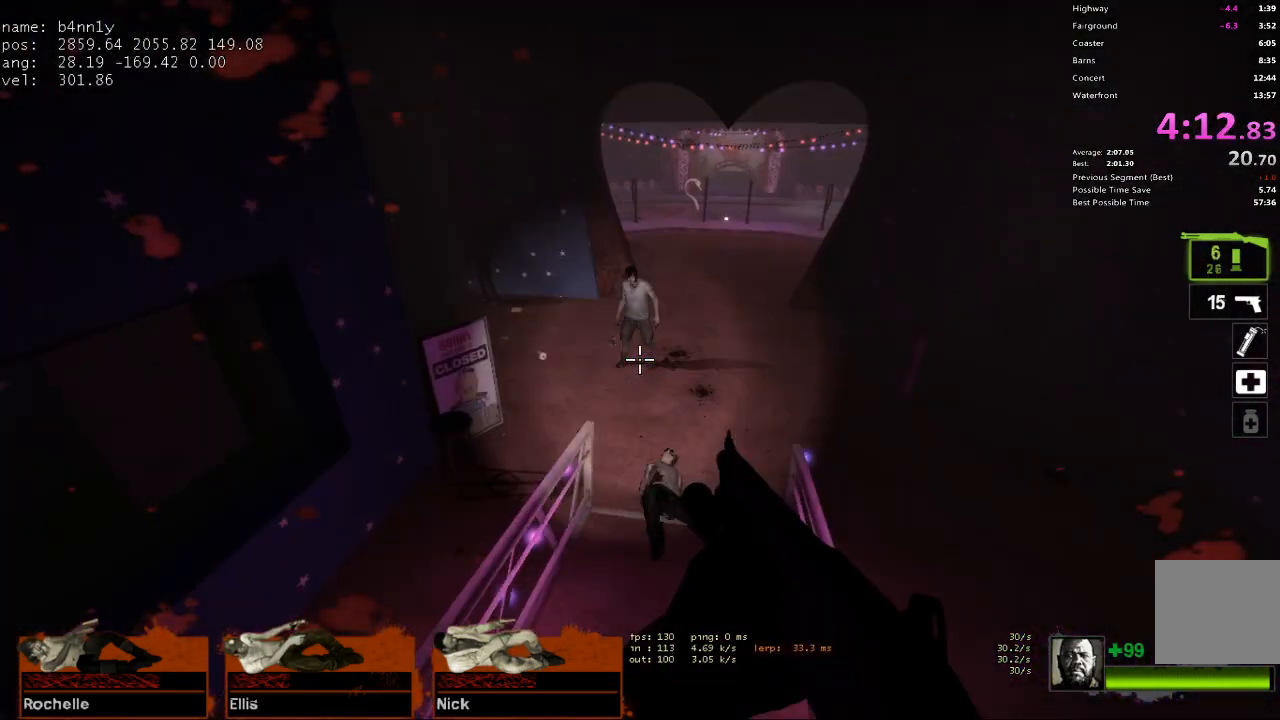
{"keys": ["d", "space"], "events": [[17, "a", "up"], [17, "d", "down"], [483, "space", "down"]]}
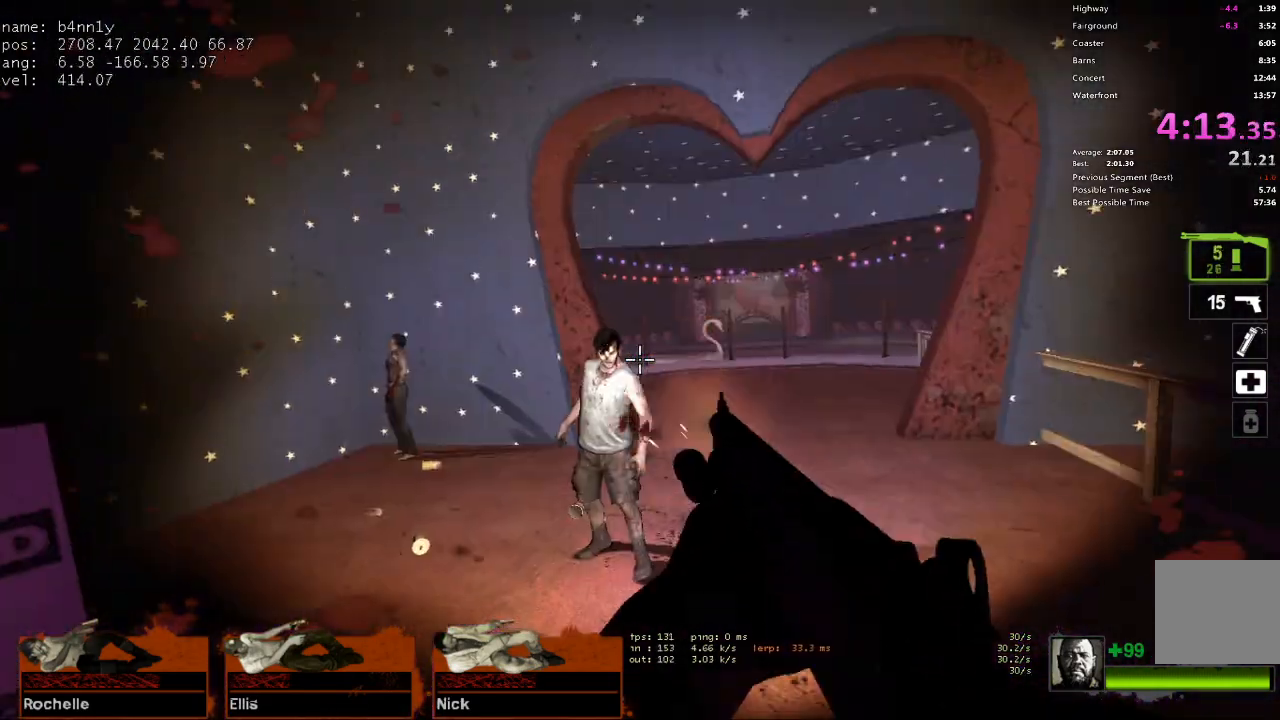
{"keys": ["w"], "events": [[33, "d", "up"], [133, "space", "up"], [217, "d", "down"], [450, "d", "up"], [500, "w", "down"]]}